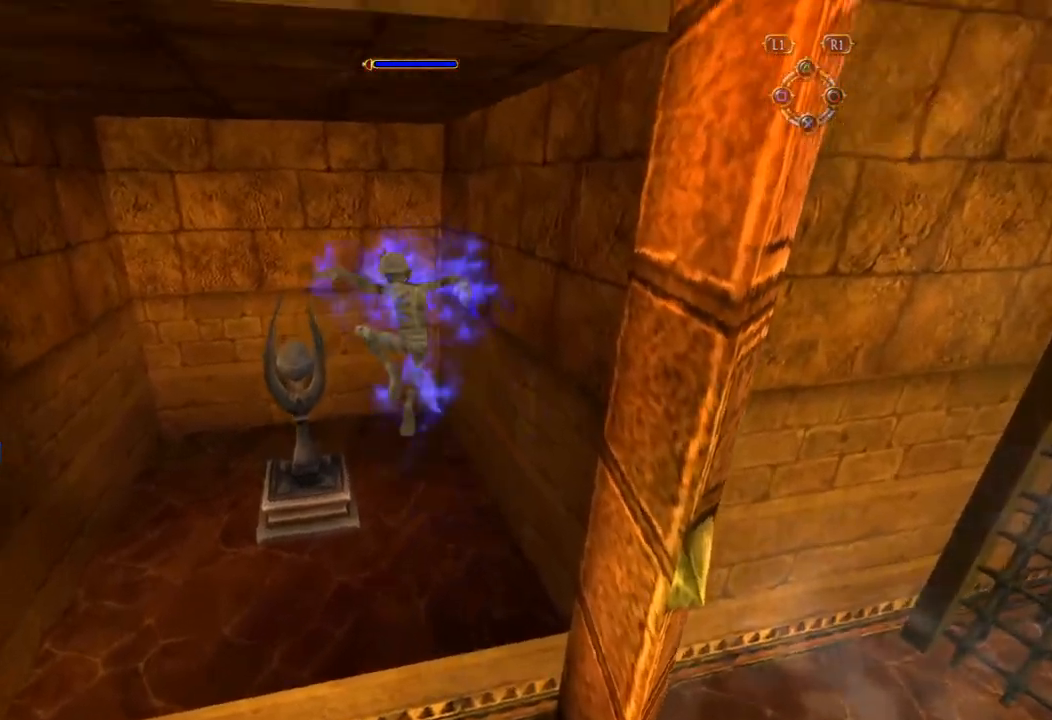
Gameplay with a controller (PlayStation layout); each line is a JSON object with the inputs held at the frame after it (dt_ms = milliseconds from this image to that frame). "button_events" lists button changes between this image and that frame as [ms after this image, input, new state], when the widget could be followed in between (sticks are given only as held states). Not read: L3 R3.
{"dt_ms": 500, "buttons": [], "left_stick": "up", "right_stick": "center", "button_events": []}
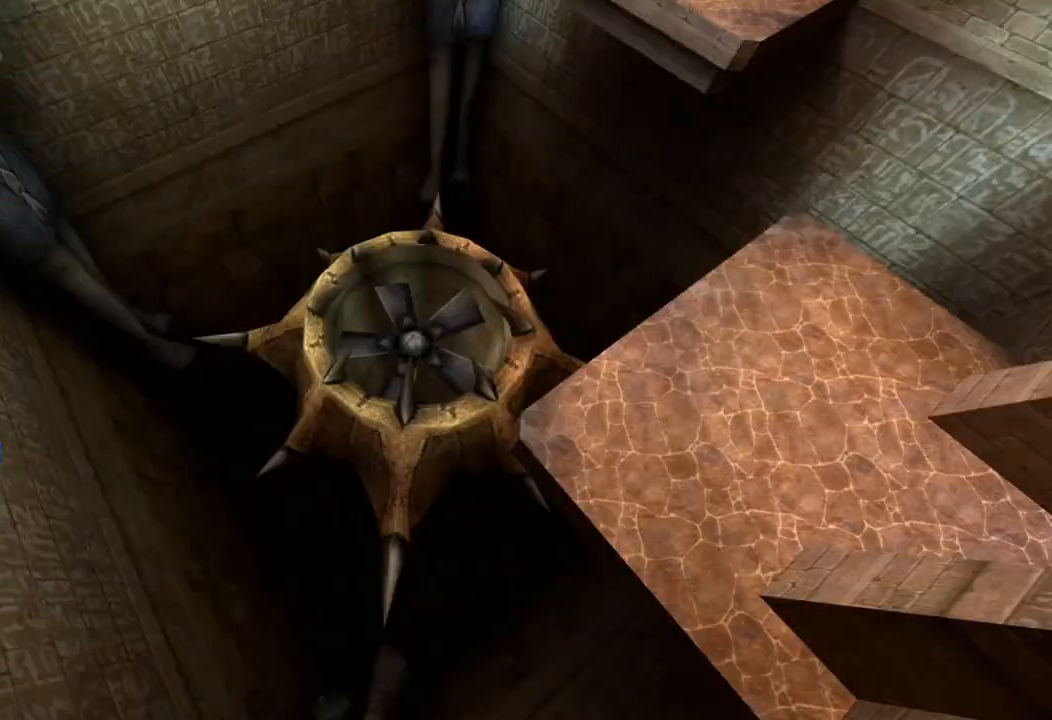
{"dt_ms": 500, "buttons": [], "left_stick": "center", "right_stick": "center", "button_events": []}
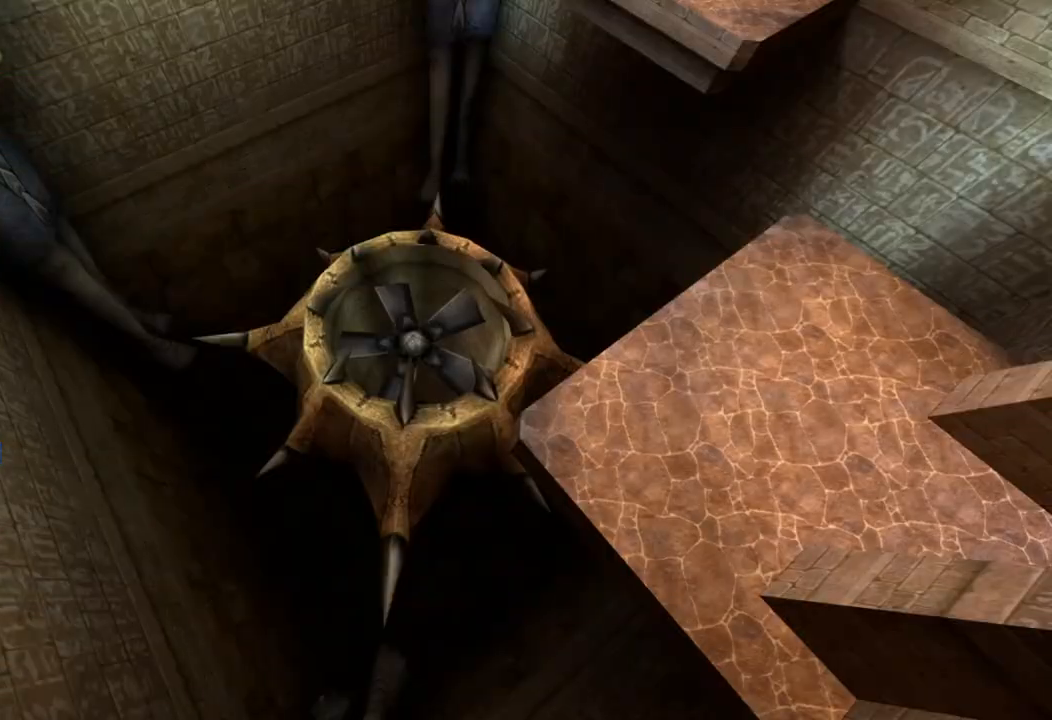
{"dt_ms": 500, "buttons": [], "left_stick": "center", "right_stick": "center", "button_events": []}
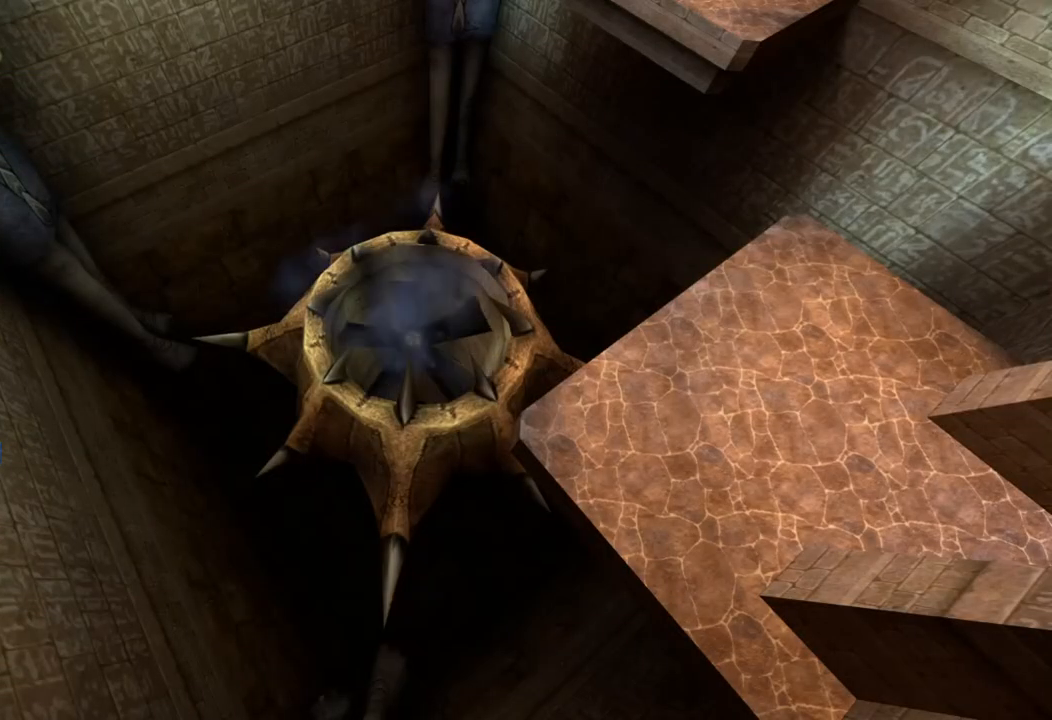
{"dt_ms": 500, "buttons": [], "left_stick": "center", "right_stick": "center", "button_events": []}
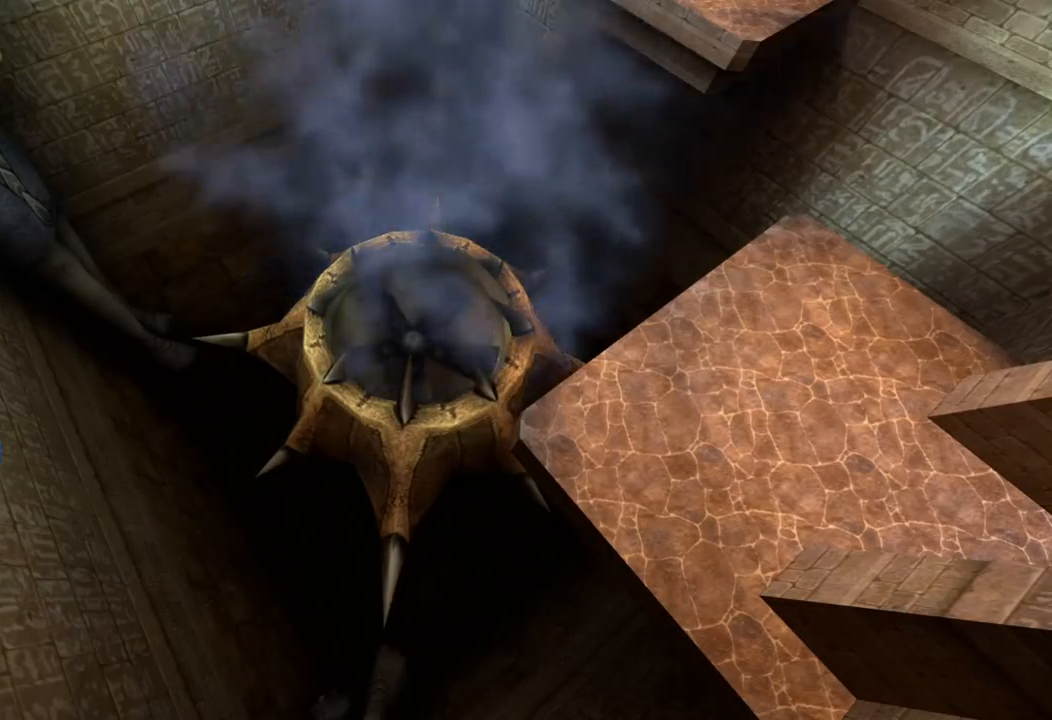
{"dt_ms": 500, "buttons": [], "left_stick": "center", "right_stick": "center", "button_events": []}
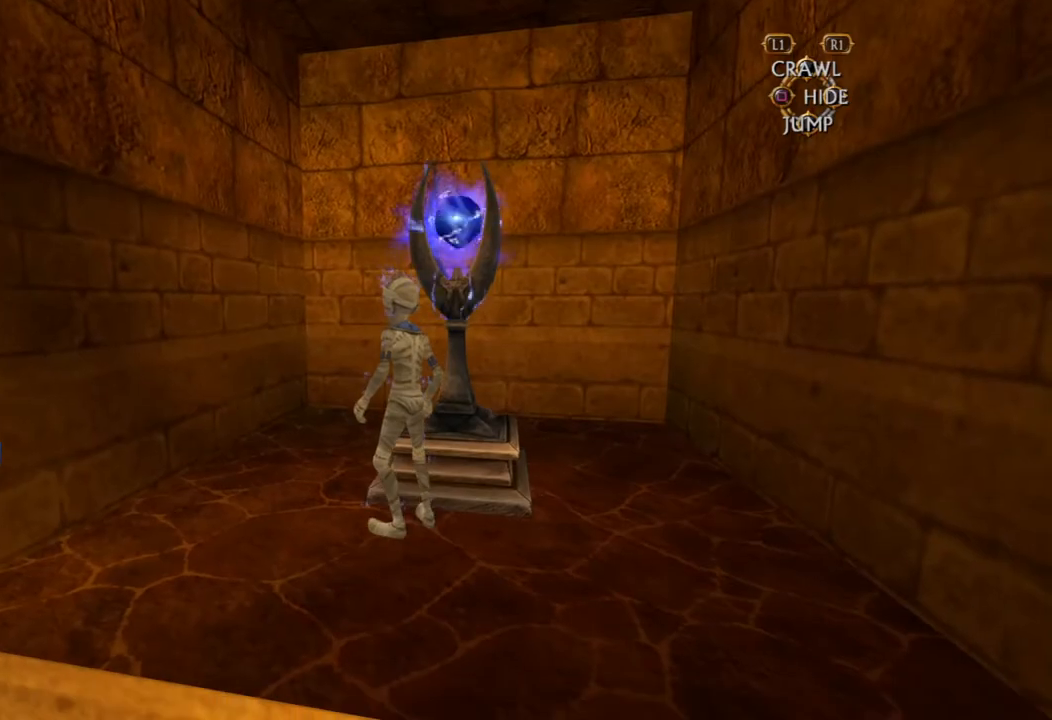
{"dt_ms": 1000, "buttons": [], "left_stick": "down-right", "right_stick": "center", "button_events": []}
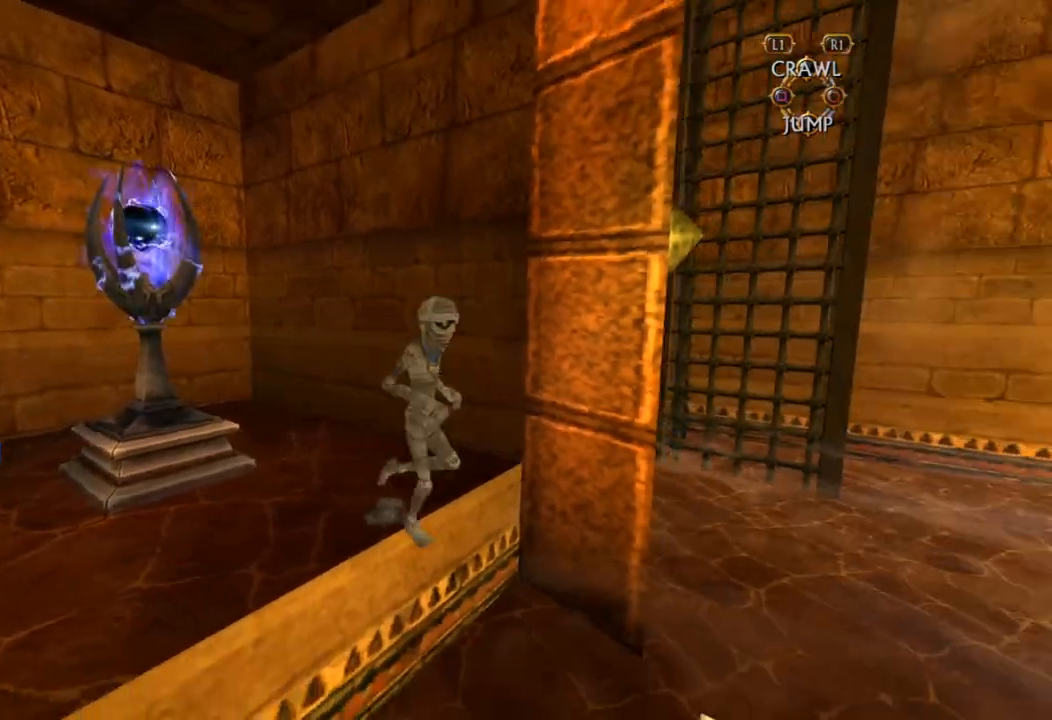
{"dt_ms": 1000, "buttons": [], "left_stick": "up-right", "right_stick": "left", "button_events": []}
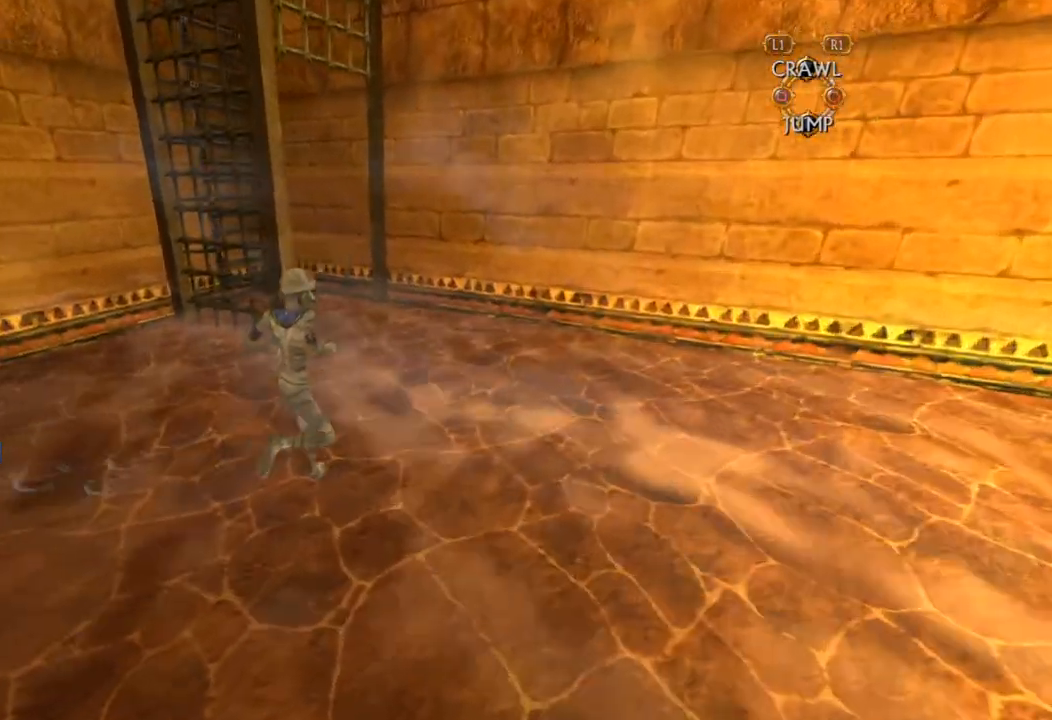
{"dt_ms": 500, "buttons": [], "left_stick": "up", "right_stick": "center", "button_events": []}
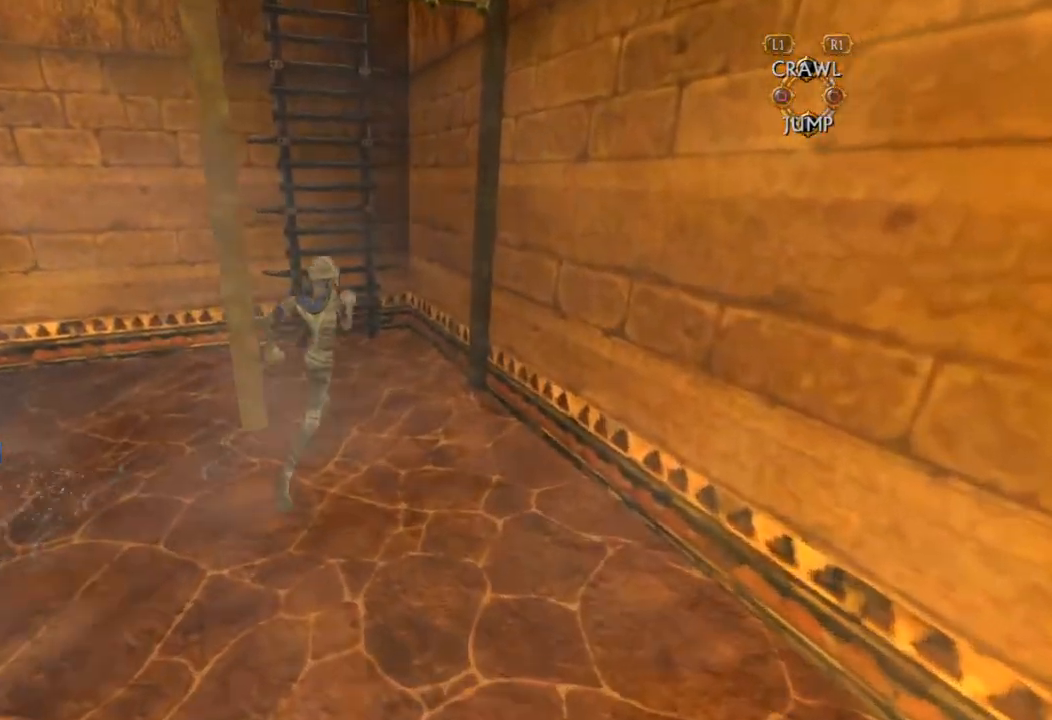
{"dt_ms": 500, "buttons": ["CROSS"], "left_stick": "up", "right_stick": "center", "button_events": [[100, "CROSS", "down"]]}
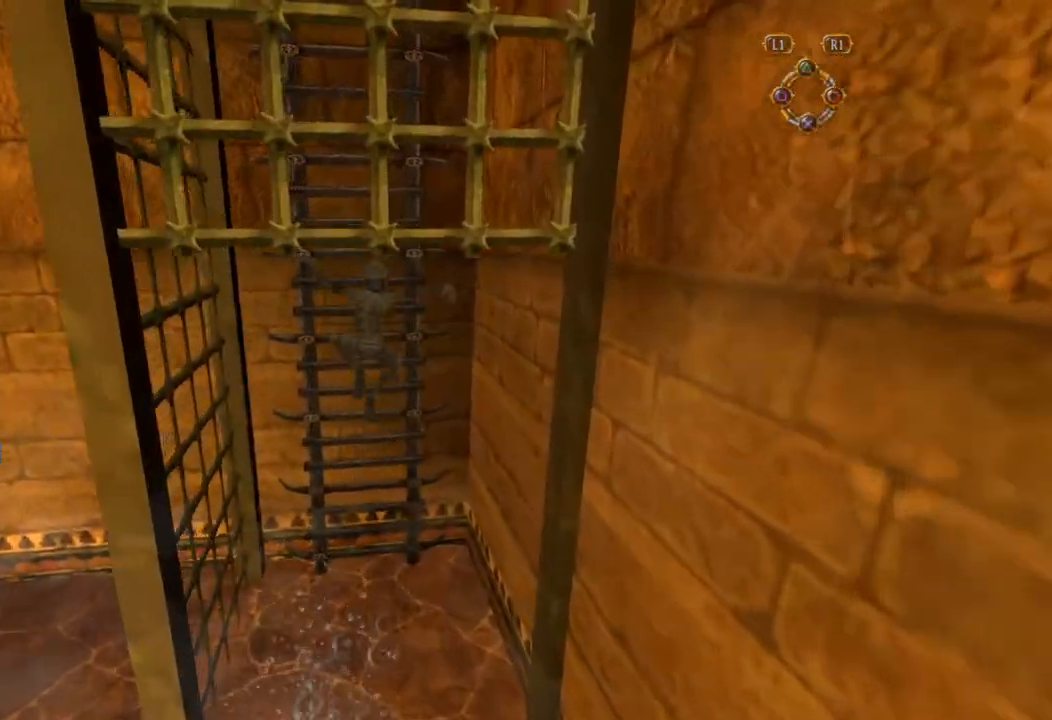
{"dt_ms": 500, "buttons": [], "left_stick": "up", "right_stick": "center", "button_events": [[333, "CROSS", "up"]]}
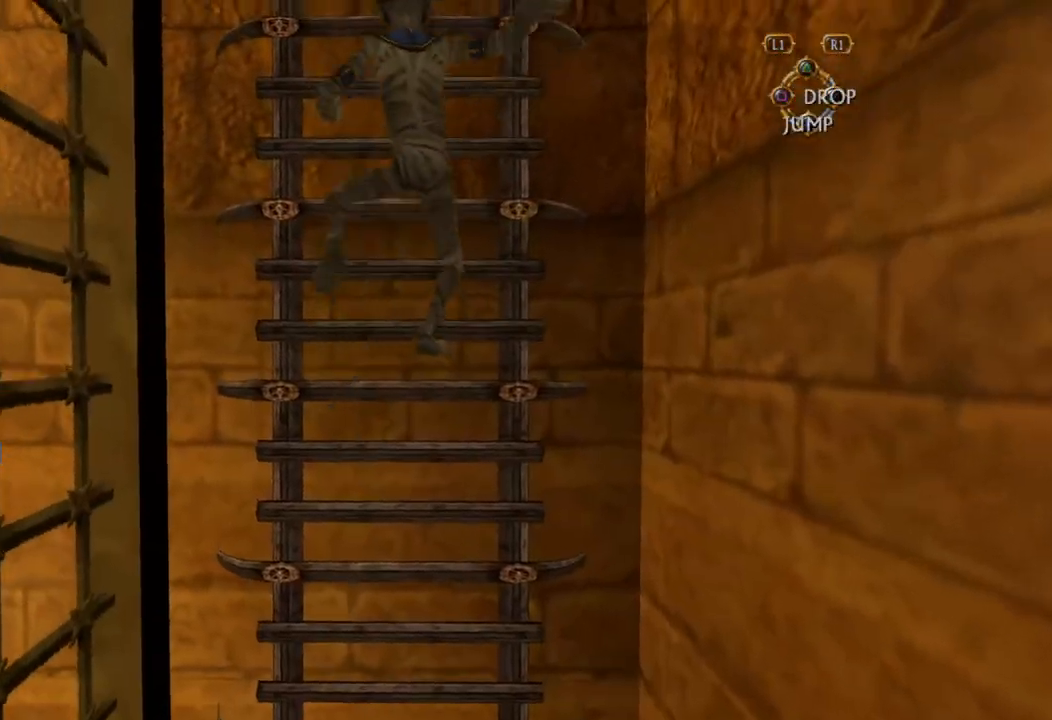
{"dt_ms": 1000, "buttons": [], "left_stick": "up", "right_stick": "center", "button_events": []}
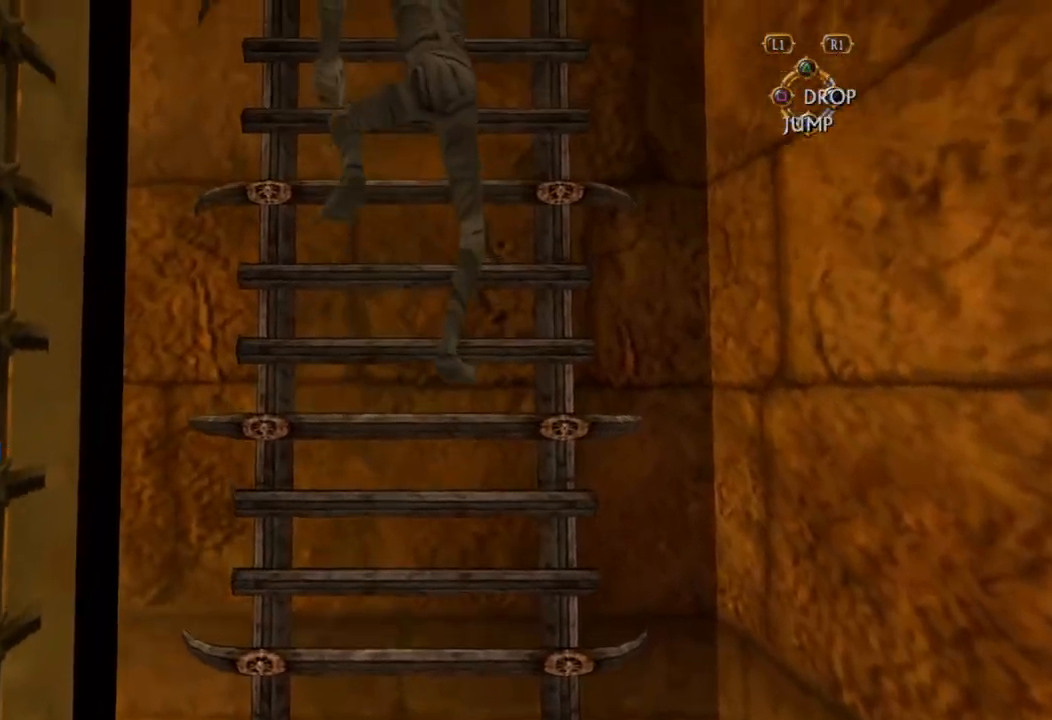
{"dt_ms": 1000, "buttons": [], "left_stick": "up", "right_stick": "center", "button_events": []}
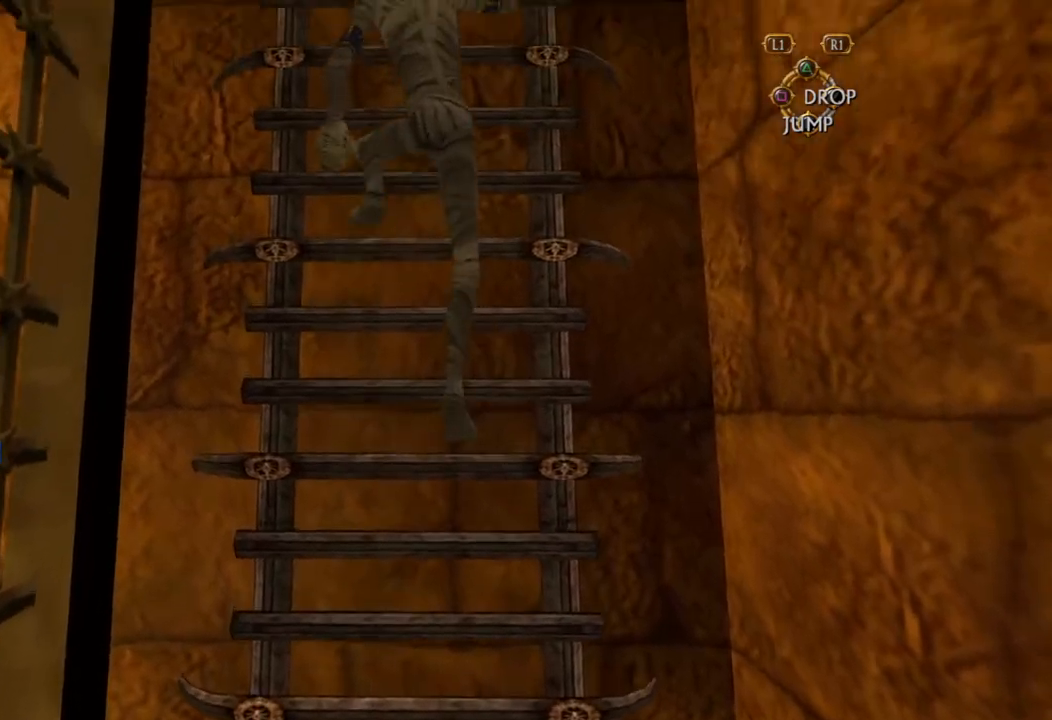
{"dt_ms": 500, "buttons": [], "left_stick": "up", "right_stick": "center", "button_events": []}
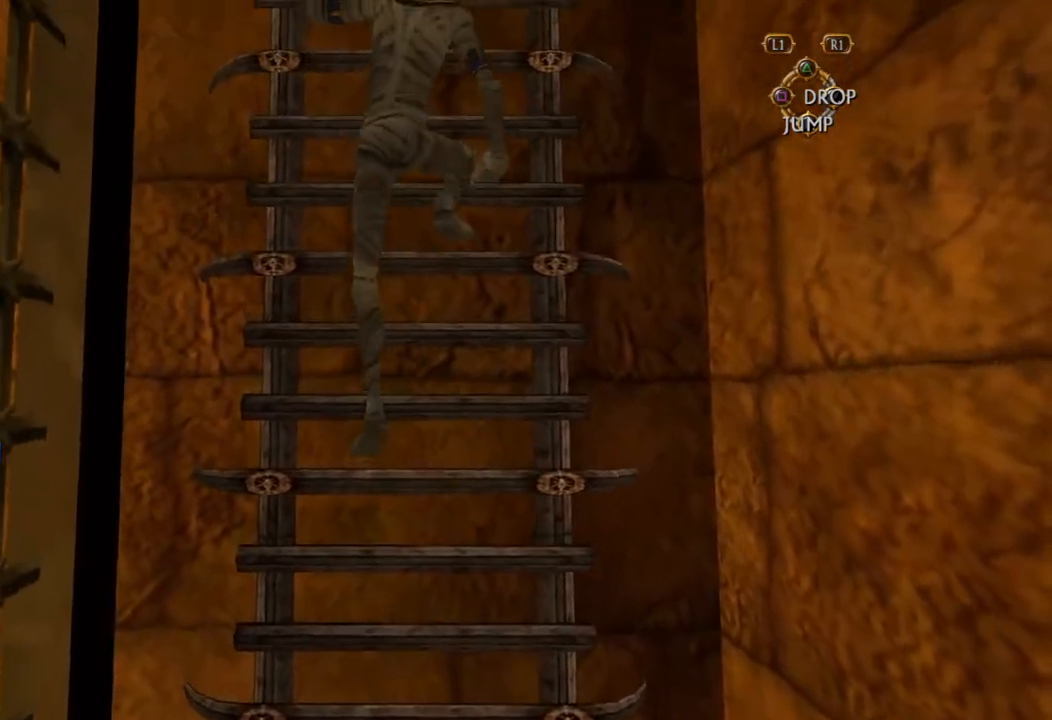
{"dt_ms": 500, "buttons": [], "left_stick": "up", "right_stick": "center", "button_events": []}
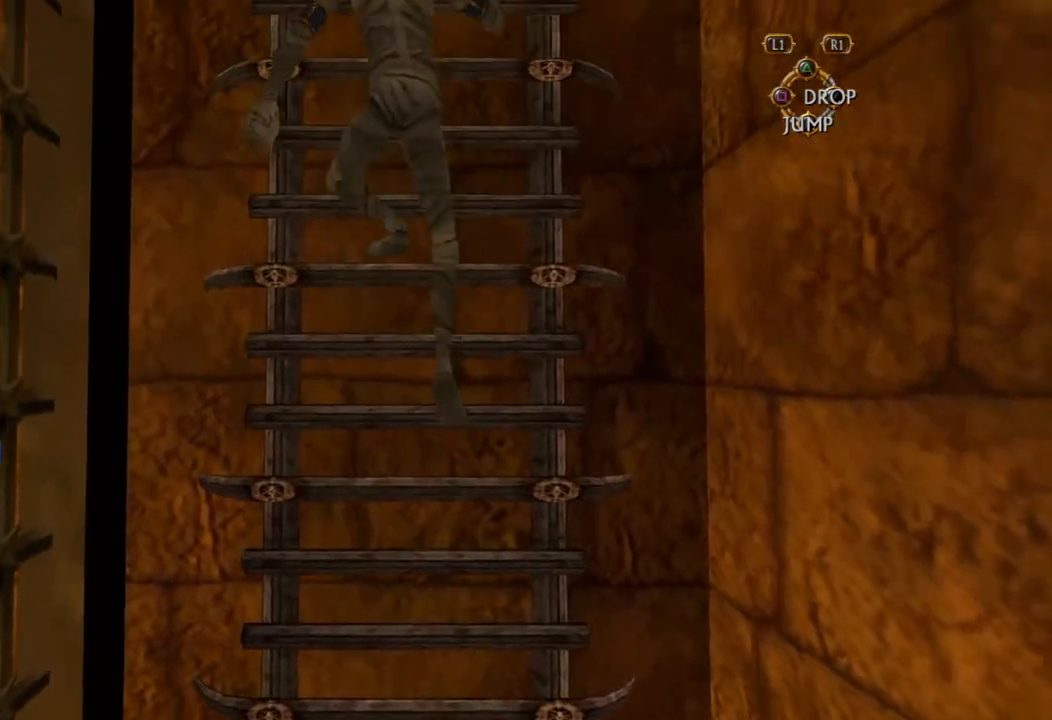
{"dt_ms": 500, "buttons": [], "left_stick": "up", "right_stick": "center", "button_events": []}
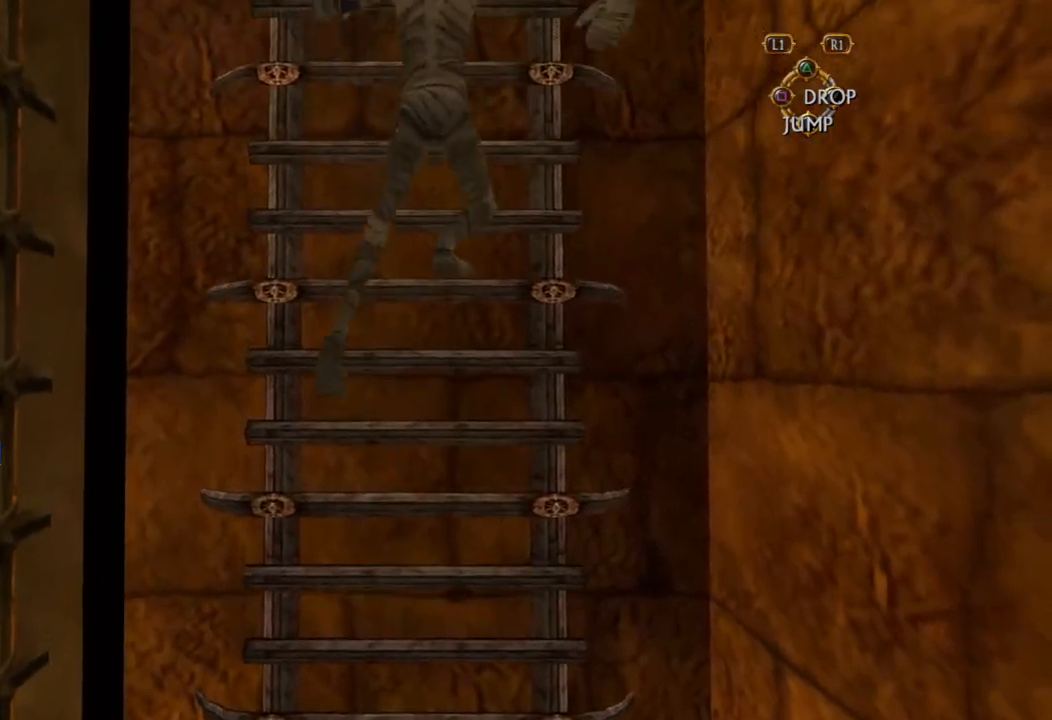
{"dt_ms": 500, "buttons": ["CROSS"], "left_stick": "up", "right_stick": "center", "button_events": [[367, "CROSS", "down"]]}
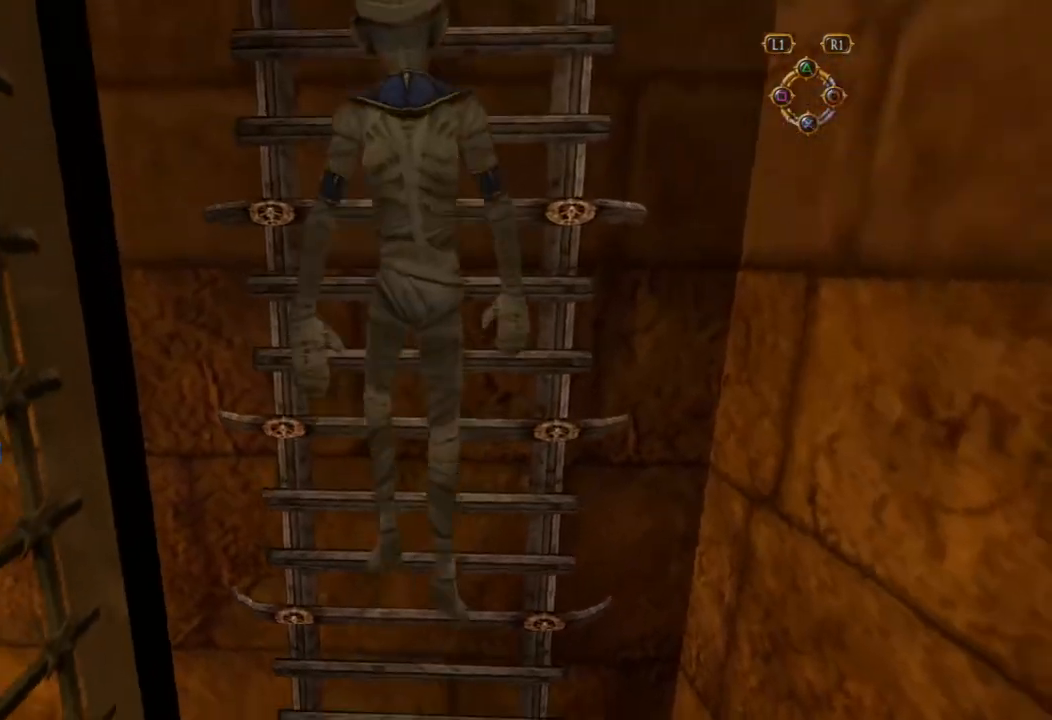
{"dt_ms": 500, "buttons": ["CROSS"], "left_stick": "up-right", "right_stick": "center", "button_events": []}
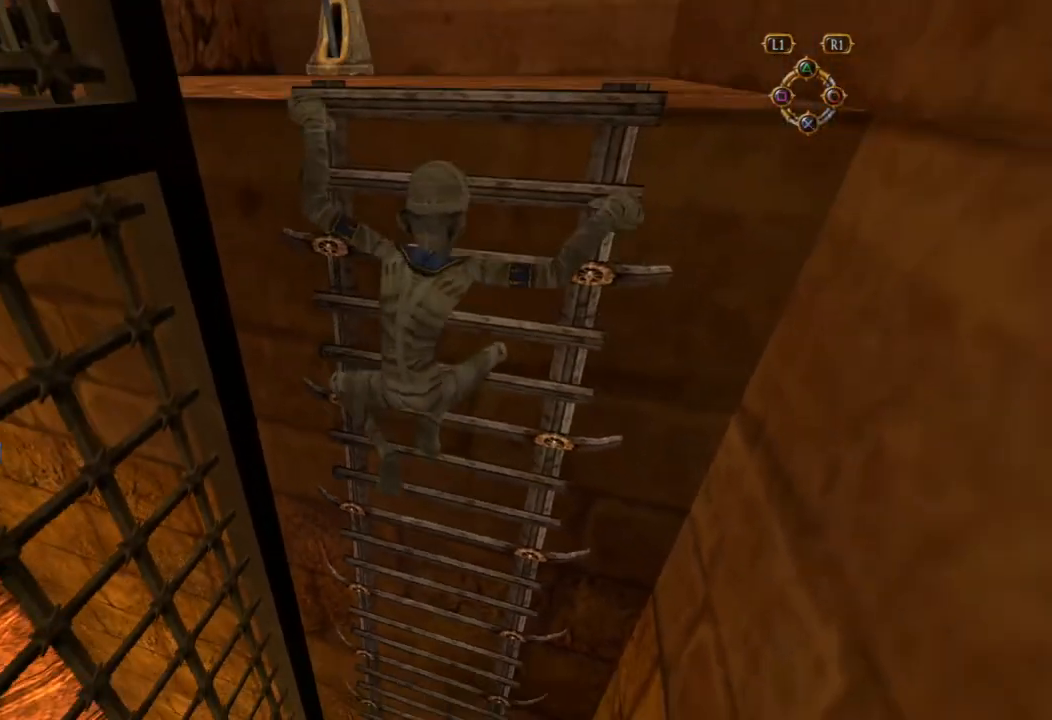
{"dt_ms": 500, "buttons": [], "left_stick": "up", "right_stick": "center", "button_events": [[150, "CROSS", "up"]]}
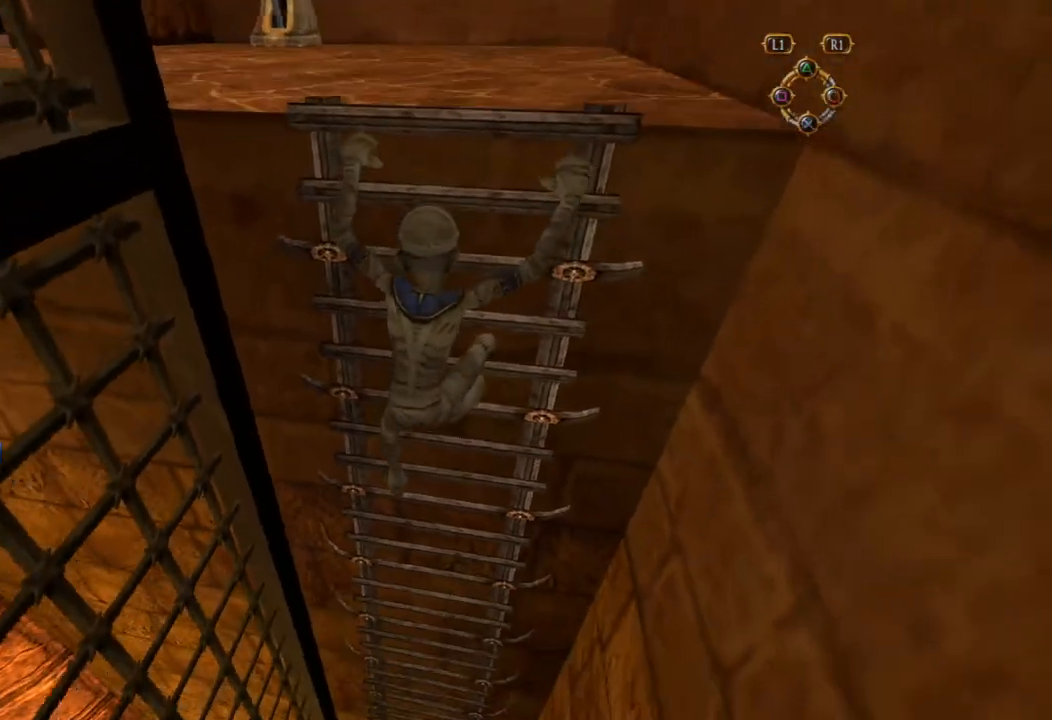
{"dt_ms": 500, "buttons": [], "left_stick": "up", "right_stick": "center", "button_events": []}
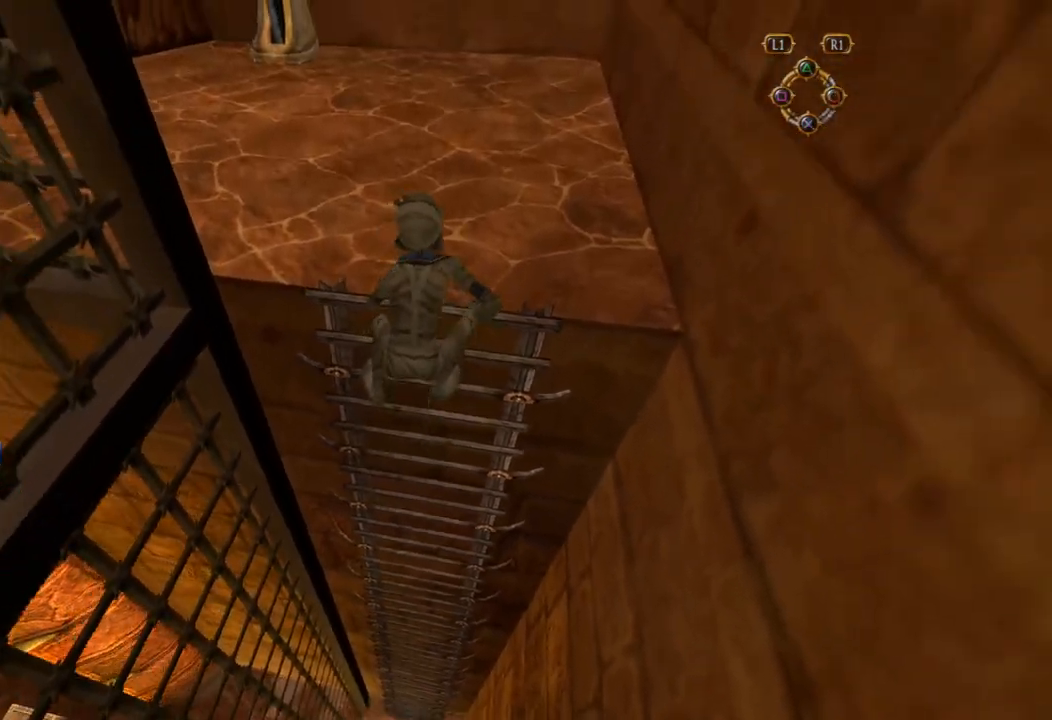
{"dt_ms": 500, "buttons": [], "left_stick": "up-left", "right_stick": "center", "button_events": []}
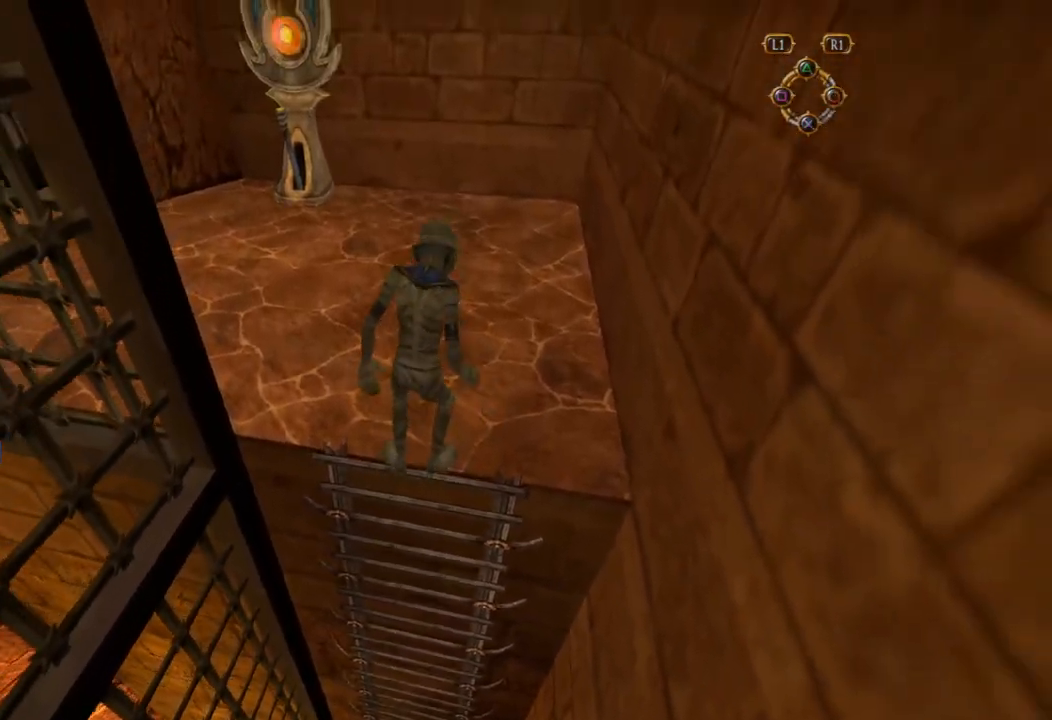
{"dt_ms": 500, "buttons": [], "left_stick": "up", "right_stick": "center", "button_events": []}